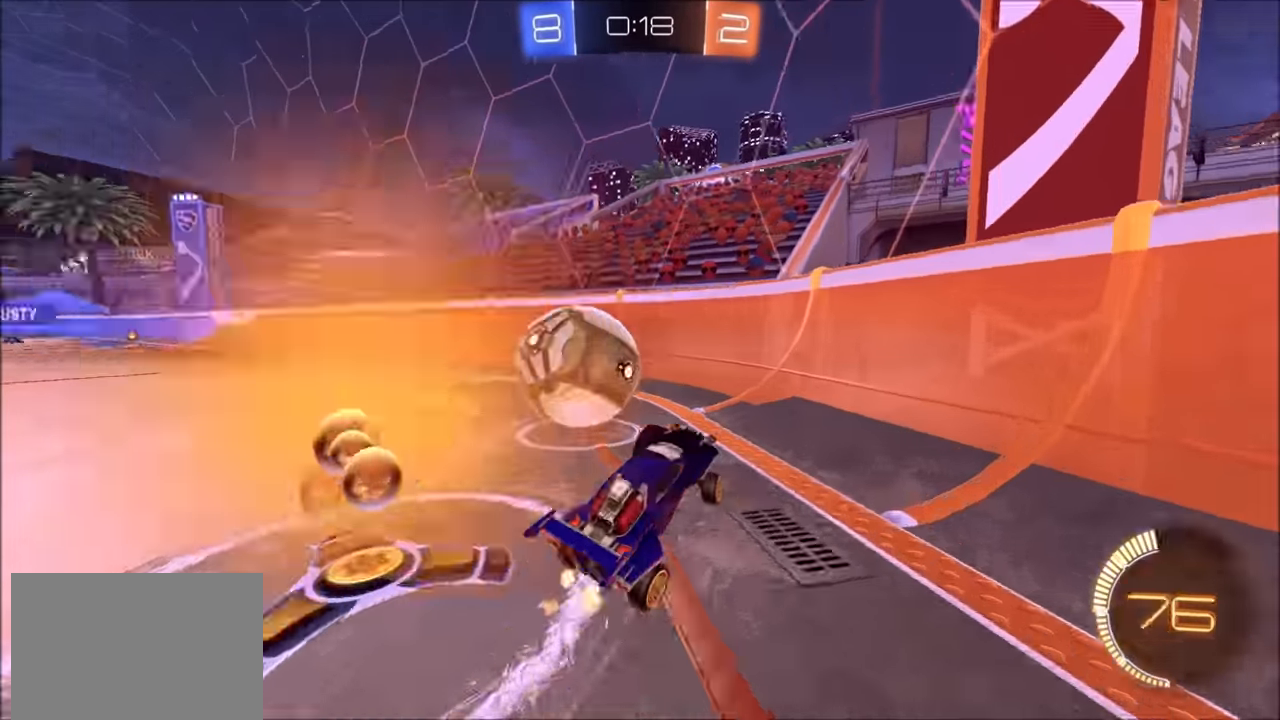
Gameplay with a controller (PlayStation layout); each line is a JSON object with the inputs held at the frame after it. "events" lists button and stick changes between this image and that frame as [ms after this image, input, new state], when the widget could be followed in between.
{"buttons": ["CIRCLE", "R2"], "left_stick": "left", "right_stick": "center", "events": [[84, "left_stick", "left"], [150, "L1", "down"], [250, "L1", "up"], [400, "CIRCLE", "down"]]}
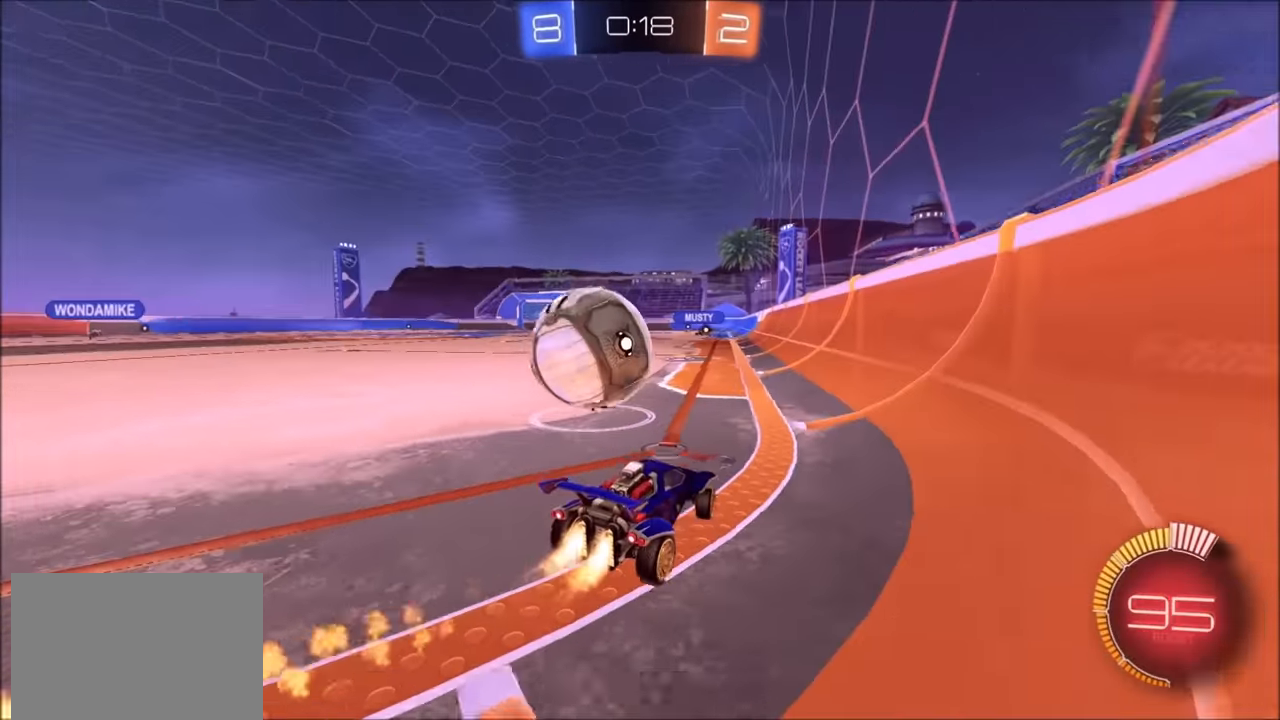
{"buttons": ["R2"], "left_stick": "center", "right_stick": "center", "events": [[184, "CROSS", "down"], [250, "CROSS", "up"], [250, "L1", "down"], [250, "left_stick", "up"], [284, "CROSS", "down"], [350, "CIRCLE", "up"], [350, "L1", "up"], [384, "CROSS", "up"], [500, "left_stick", "center"]]}
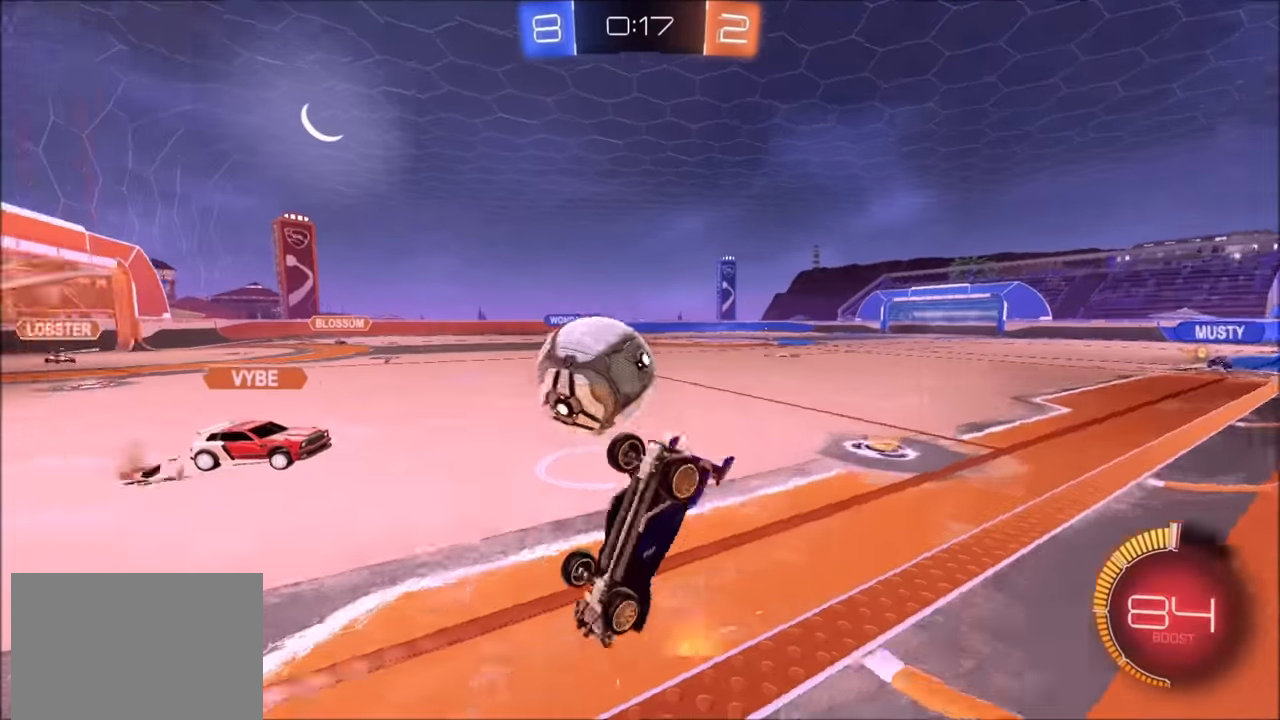
{"buttons": ["R2"], "left_stick": "up-right", "right_stick": "center", "events": [[84, "R2", "up"], [334, "R2", "down"], [350, "L1", "down"], [434, "L1", "up"], [434, "left_stick", "up-right"]]}
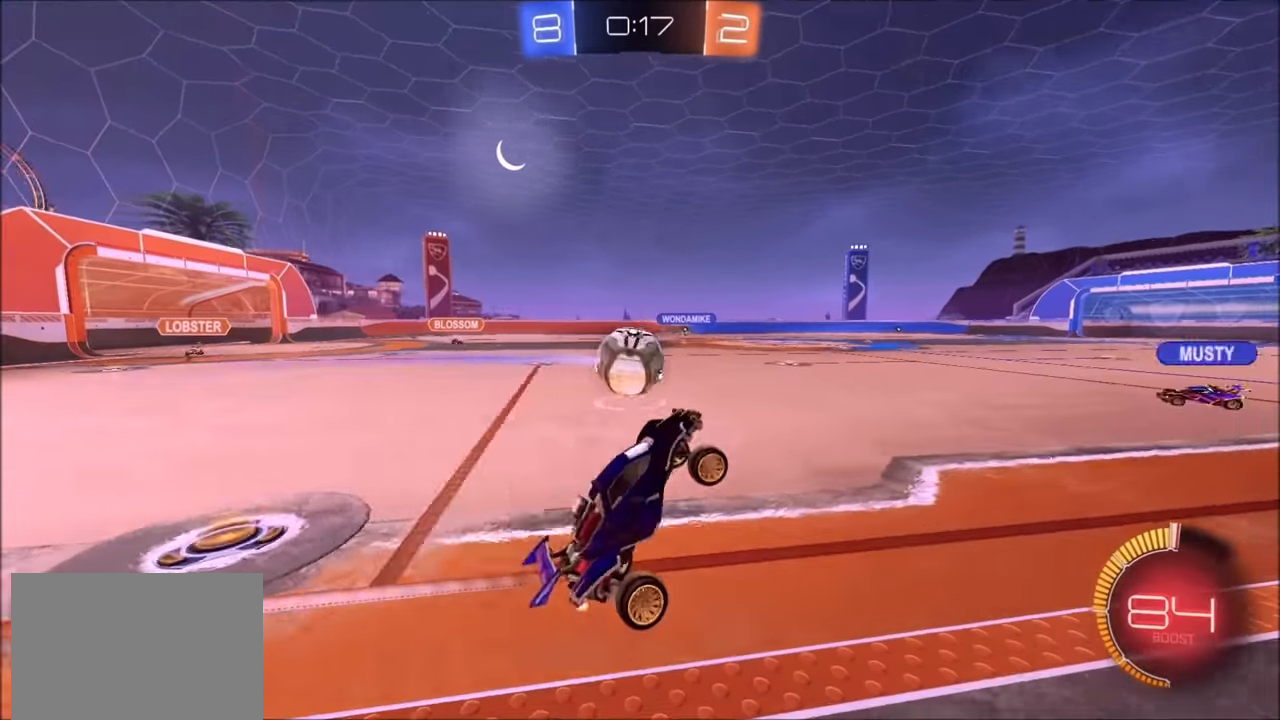
{"buttons": ["R2"], "left_stick": "up-right", "right_stick": "center", "events": []}
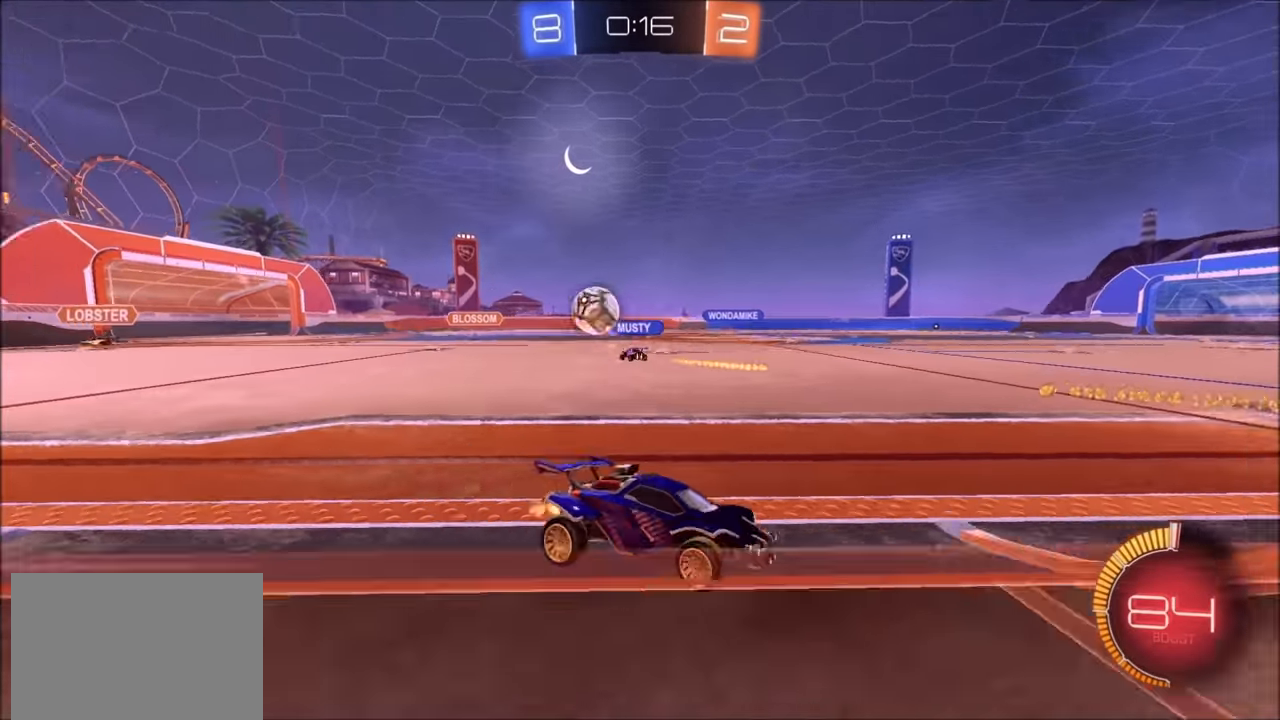
{"buttons": ["CIRCLE", "R2"], "left_stick": "up-right", "right_stick": "center", "events": [[450, "CIRCLE", "down"]]}
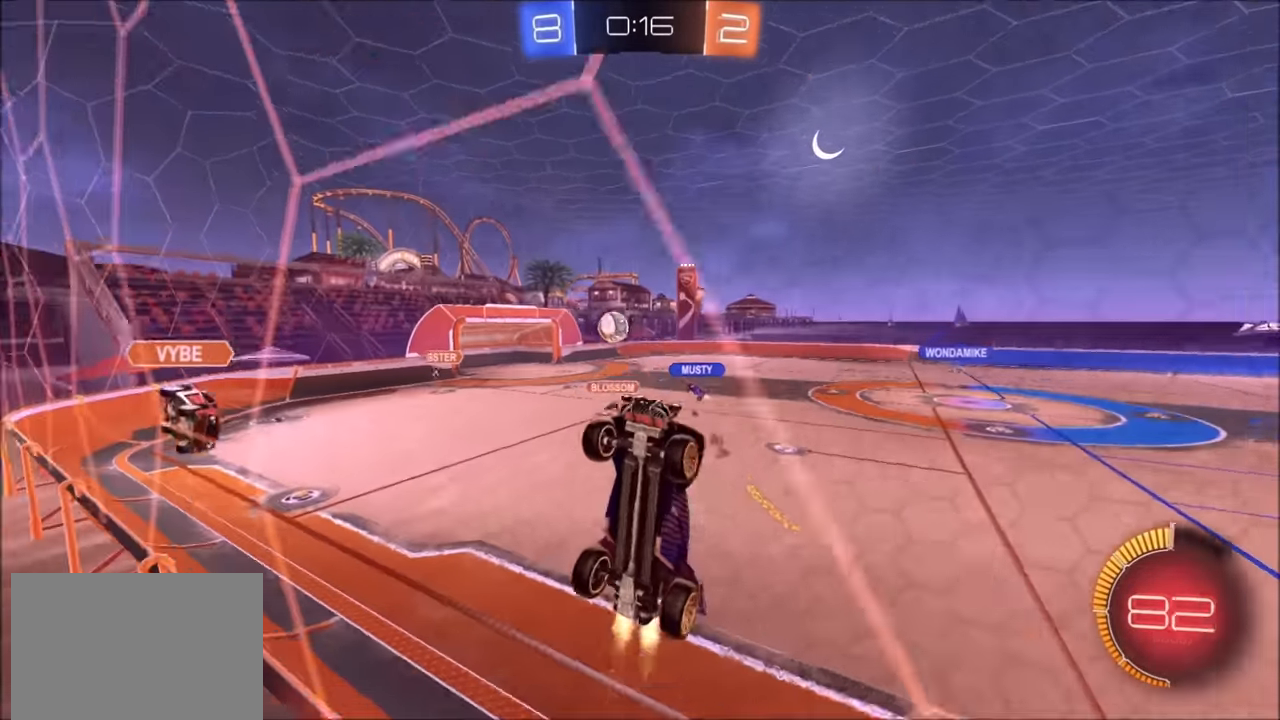
{"buttons": ["R2"], "left_stick": "center", "right_stick": "center", "events": [[250, "left_stick", "center"], [484, "CIRCLE", "up"]]}
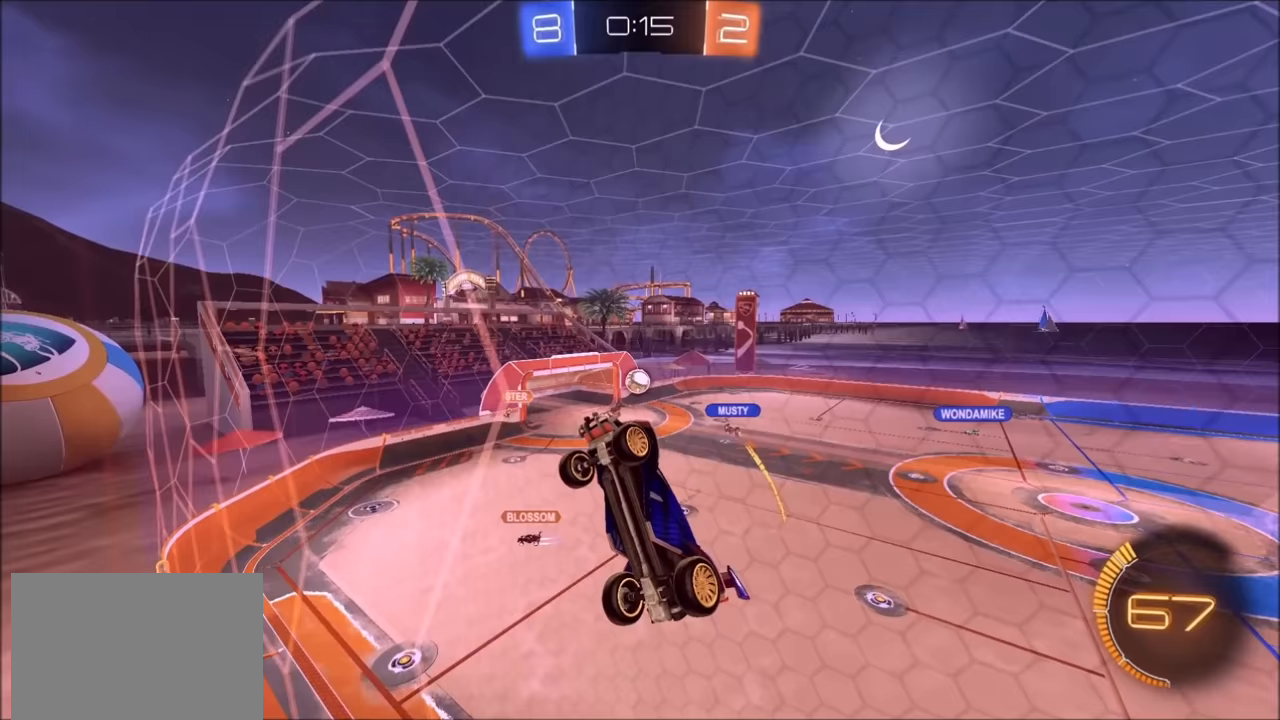
{"buttons": ["R2"], "left_stick": "center", "right_stick": "center", "events": [[33, "left_stick", "left"], [333, "left_stick", "center"]]}
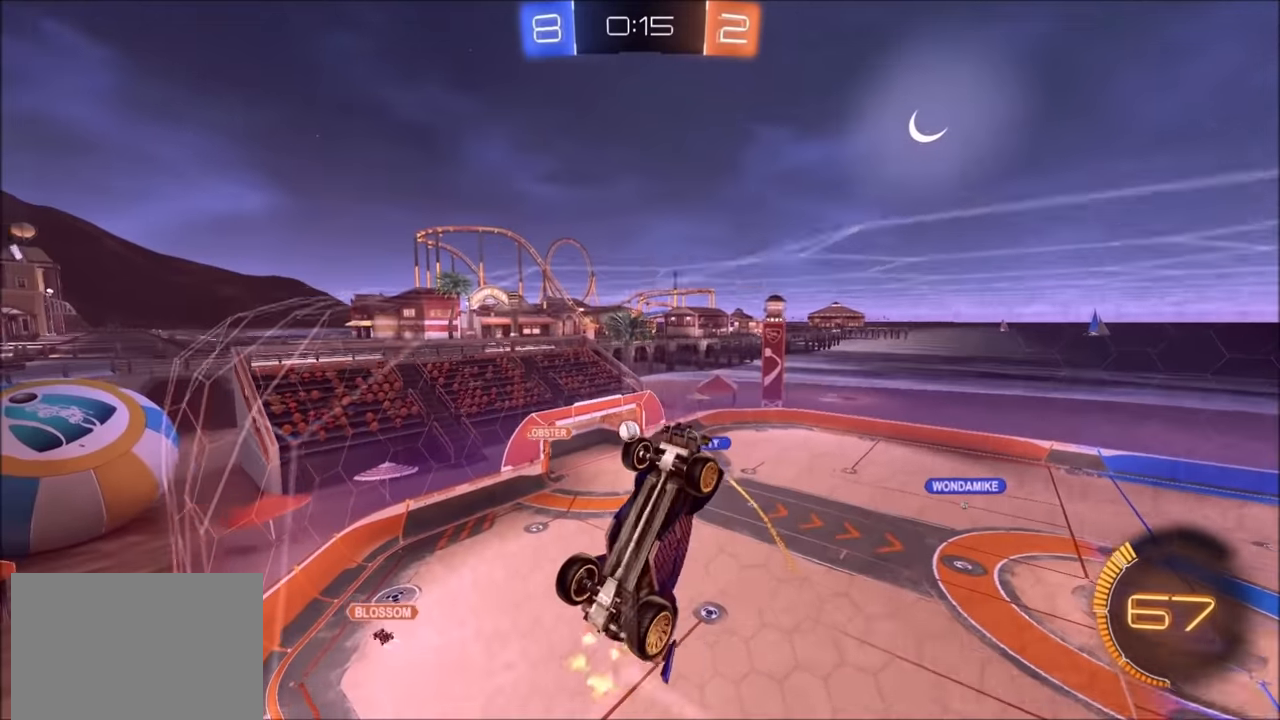
{"buttons": ["R2"], "left_stick": "up-right", "right_stick": "center", "events": [[200, "left_stick", "up-right"]]}
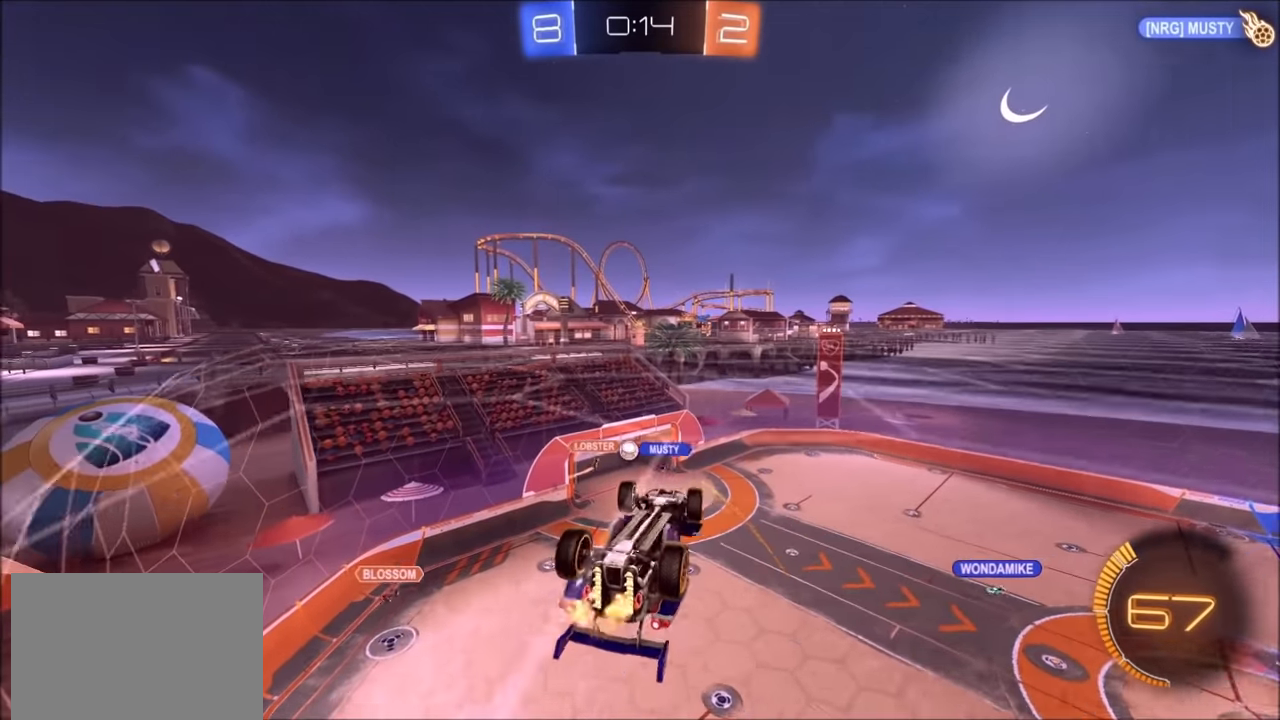
{"buttons": [], "left_stick": "center", "right_stick": "center", "events": [[200, "R2", "up"], [350, "left_stick", "center"]]}
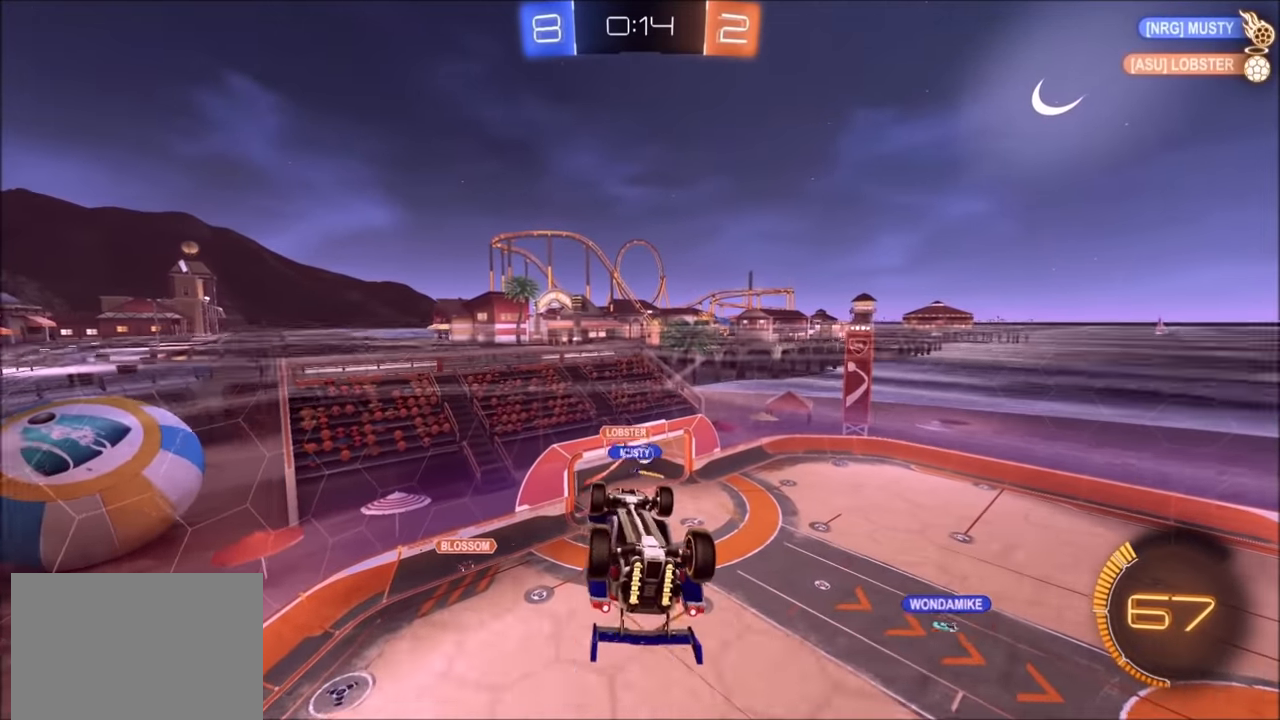
{"buttons": ["L1"], "left_stick": "right", "right_stick": "center", "events": [[100, "left_stick", "left"], [400, "left_stick", "up"], [500, "L1", "down"], [500, "left_stick", "right"]]}
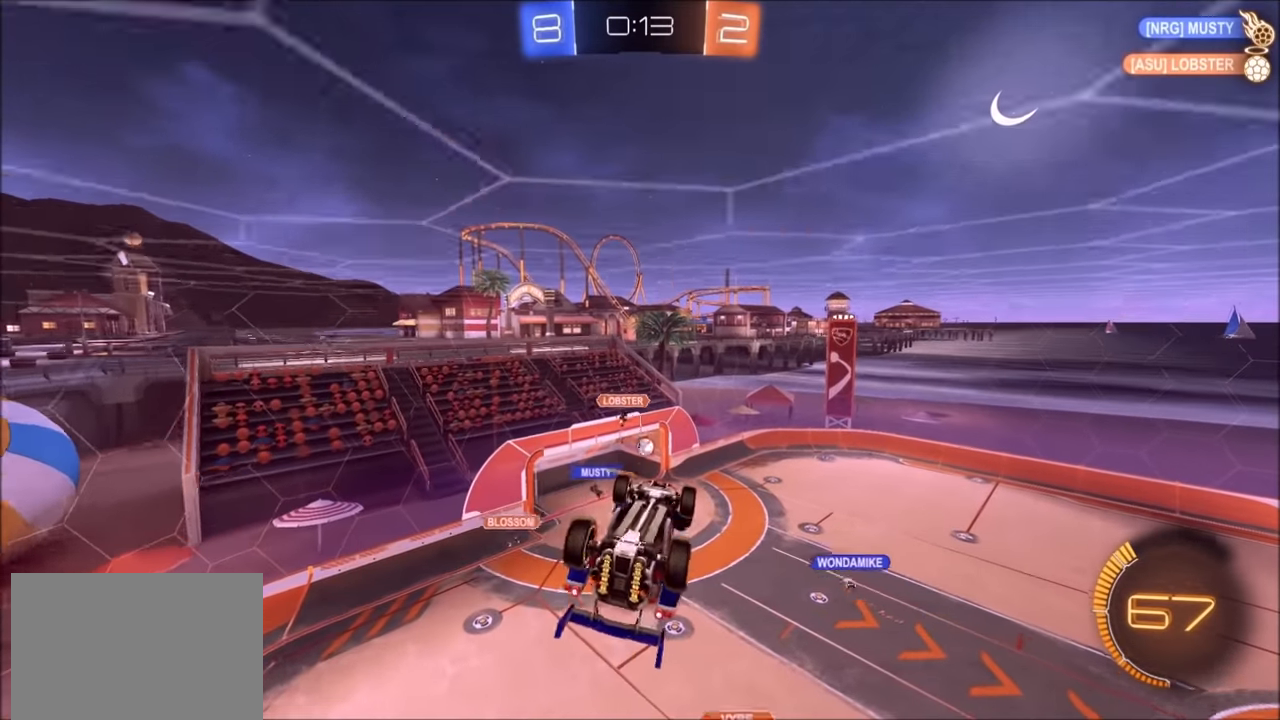
{"buttons": ["TRIANGLE", "L1"], "left_stick": "down-right", "right_stick": "center", "events": [[183, "left_stick", "down-right"], [433, "TRIANGLE", "down"]]}
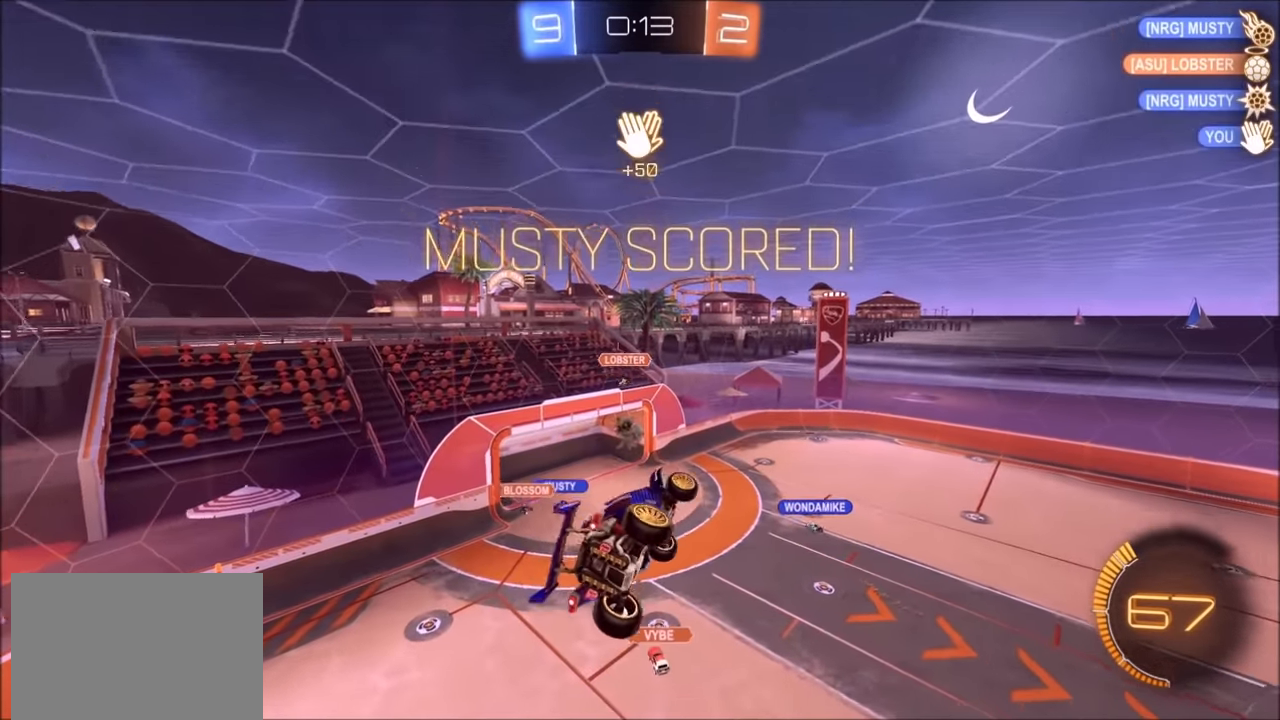
{"buttons": [], "left_stick": "left", "right_stick": "center", "events": [[83, "TRIANGLE", "up"], [250, "L1", "up"], [250, "left_stick", "center"], [300, "left_stick", "left"], [400, "TRIANGLE", "down"], [450, "TRIANGLE", "up"]]}
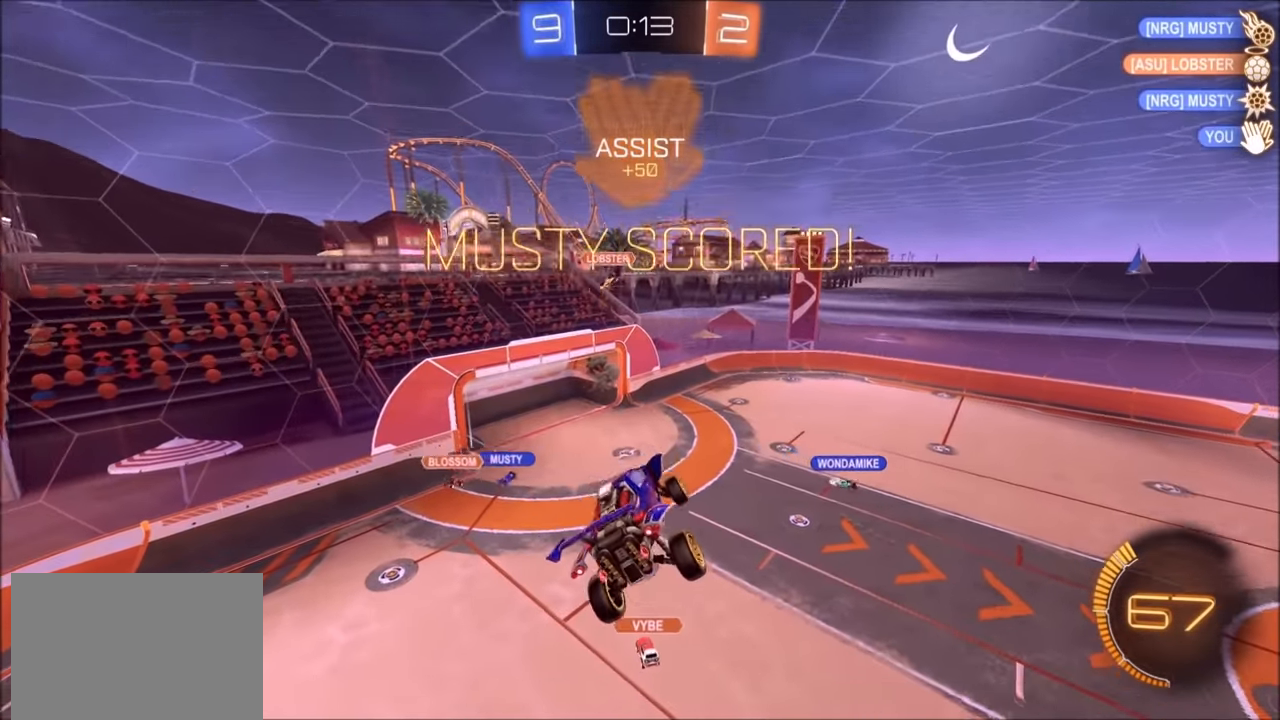
{"buttons": ["CIRCLE", "R1"], "left_stick": "down", "right_stick": "center", "events": [[33, "left_stick", "down-left"], [100, "CIRCLE", "down"], [133, "R1", "down"], [333, "left_stick", "up"], [350, "CROSS", "down"], [450, "left_stick", "down"], [483, "CROSS", "up"]]}
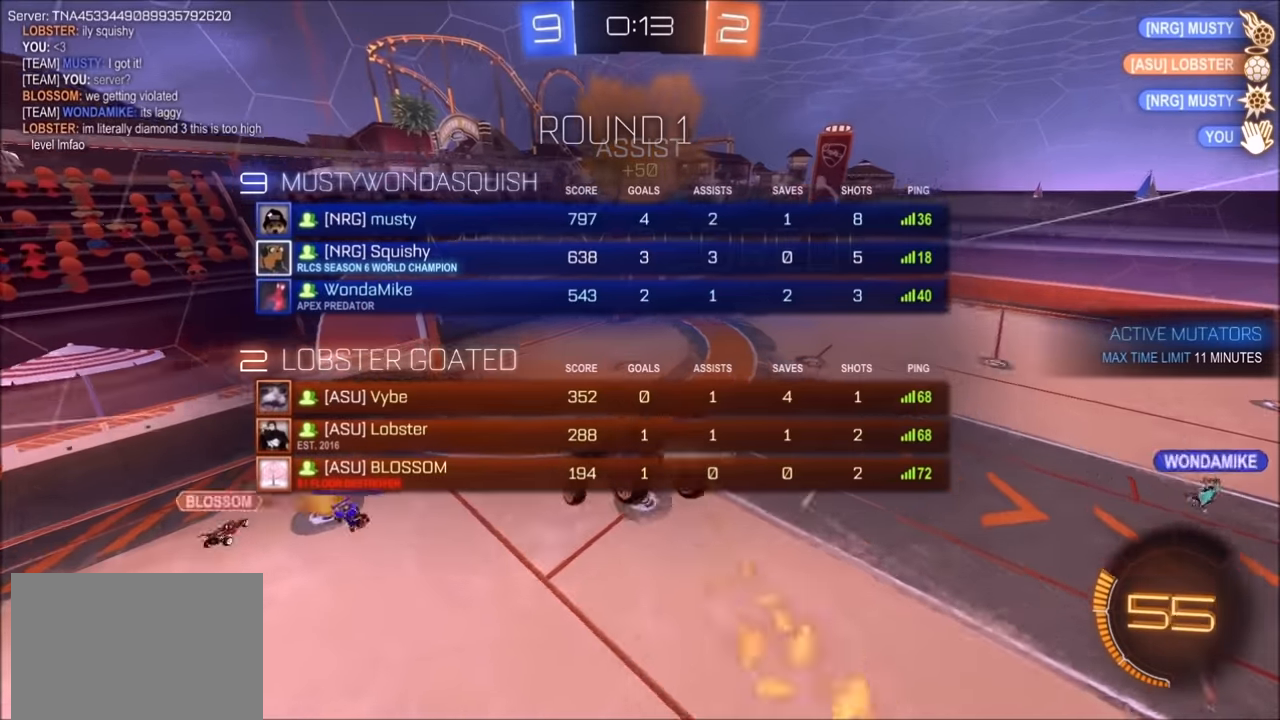
{"buttons": [], "left_stick": "up-right", "right_stick": "center", "events": [[300, "R1", "up"], [333, "CIRCLE", "up"], [400, "left_stick", "right"], [500, "left_stick", "up-right"]]}
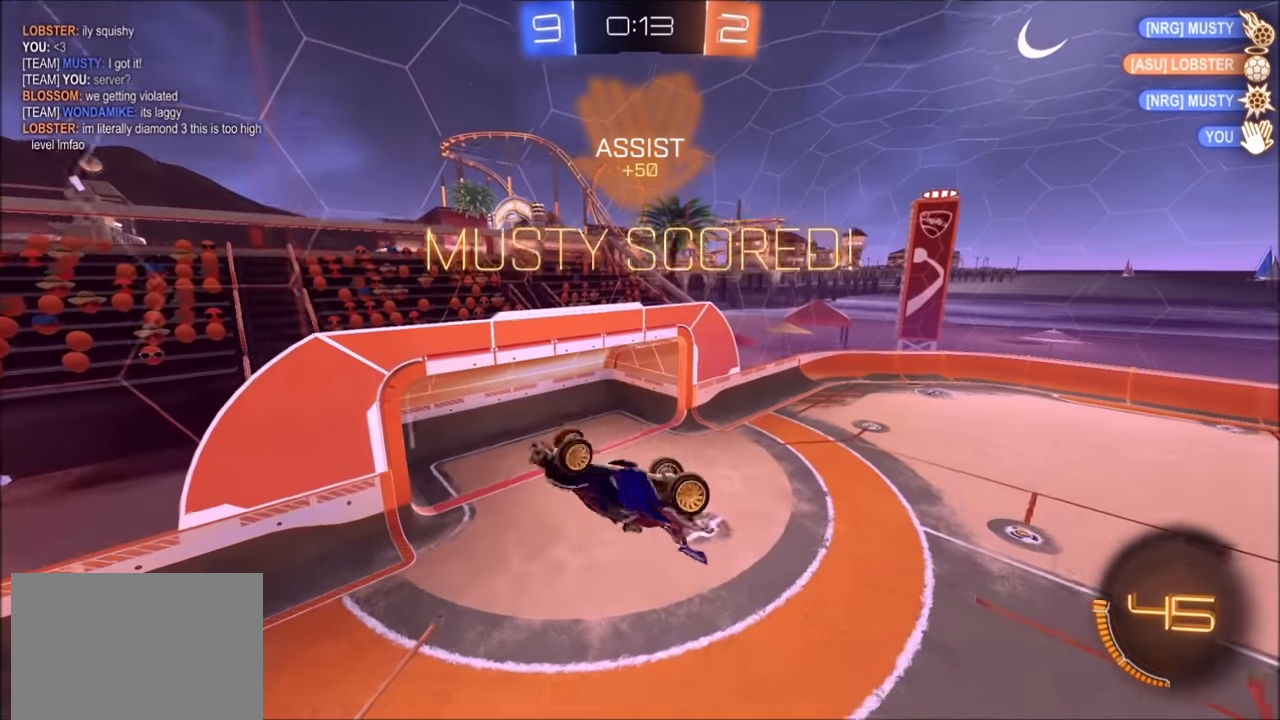
{"buttons": ["CIRCLE"], "left_stick": "right", "right_stick": "center", "events": [[100, "CIRCLE", "down"], [100, "L1", "down"], [283, "L1", "up"], [350, "left_stick", "right"]]}
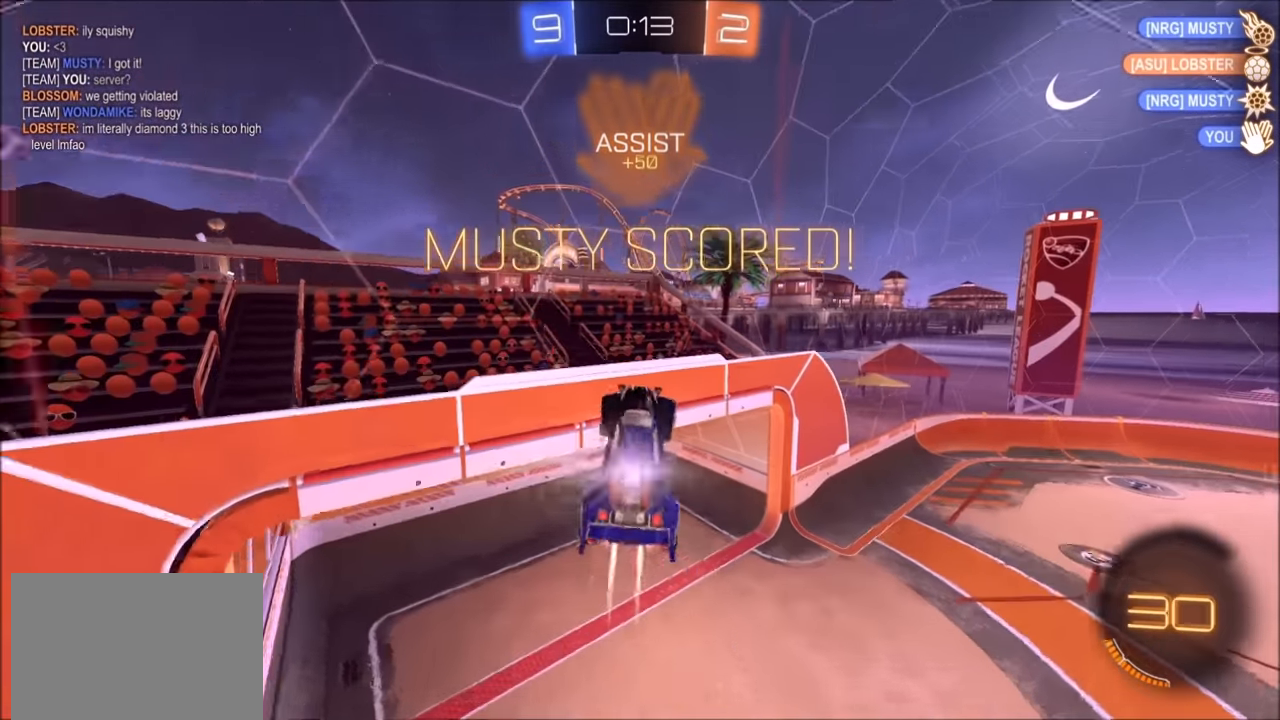
{"buttons": ["CIRCLE", "L1"], "left_stick": "up-right", "right_stick": "center", "events": [[100, "left_stick", "down-right"], [133, "L1", "down"], [250, "L1", "up"], [333, "left_stick", "right"], [433, "left_stick", "up-right"], [483, "L1", "down"]]}
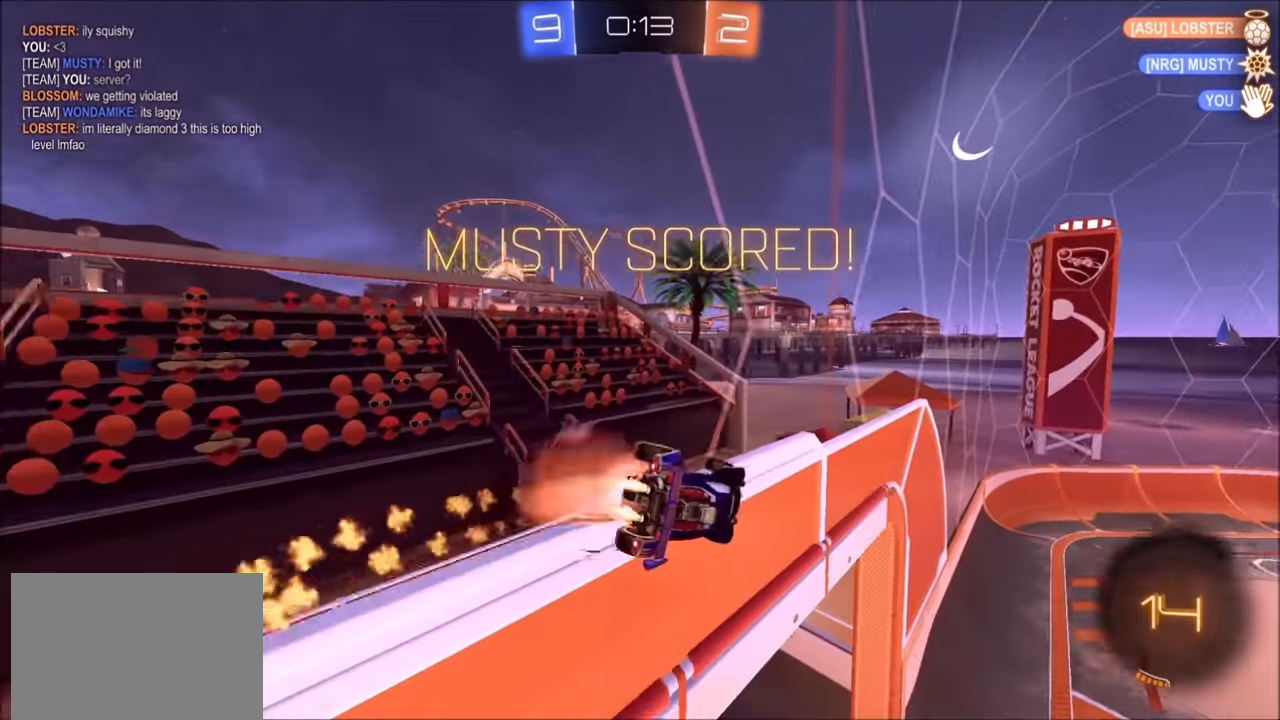
{"buttons": ["CIRCLE"], "left_stick": "right", "right_stick": "center", "events": [[33, "CROSS", "down"], [100, "CROSS", "up"], [150, "CROSS", "down"], [184, "L1", "up"], [284, "CROSS", "up"], [284, "left_stick", "down"], [450, "left_stick", "right"]]}
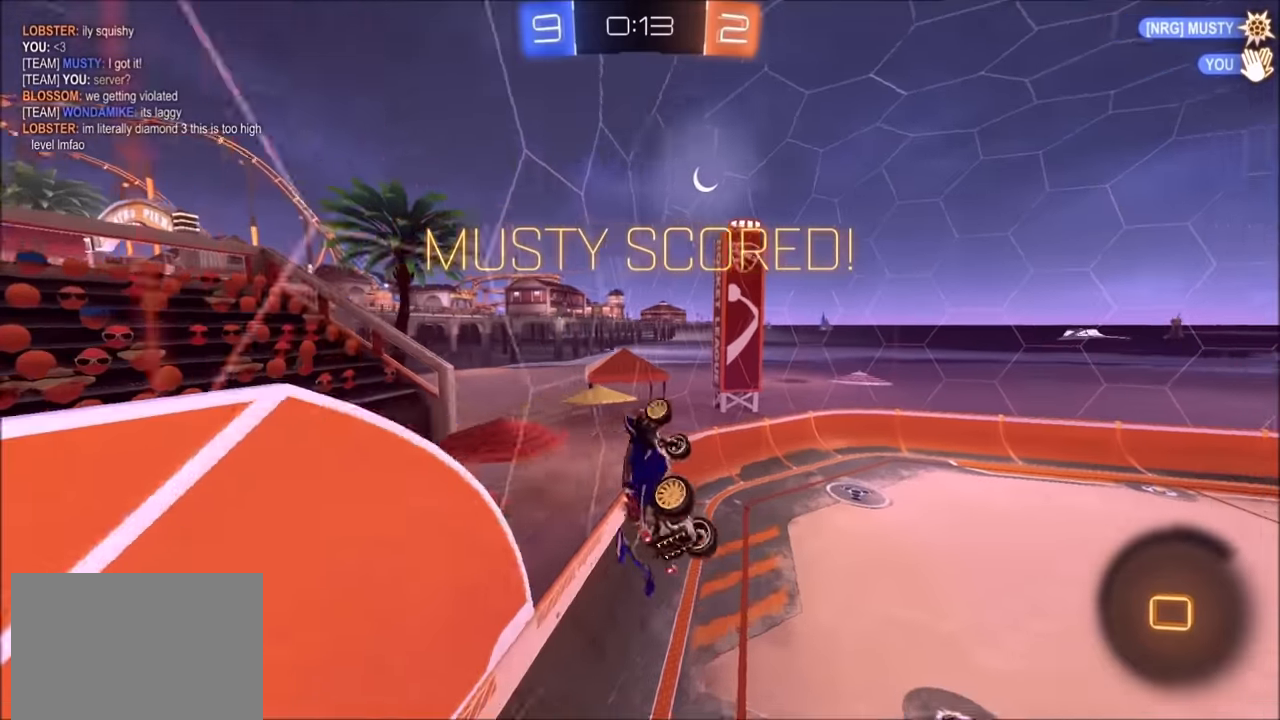
{"buttons": [], "left_stick": "center", "right_stick": "center", "events": [[84, "left_stick", "down-right"], [134, "CIRCLE", "up"], [184, "left_stick", "down"], [200, "CROSS", "down"], [284, "CROSS", "up"], [350, "CROSS", "down"], [350, "left_stick", "center"], [400, "CROSS", "up"]]}
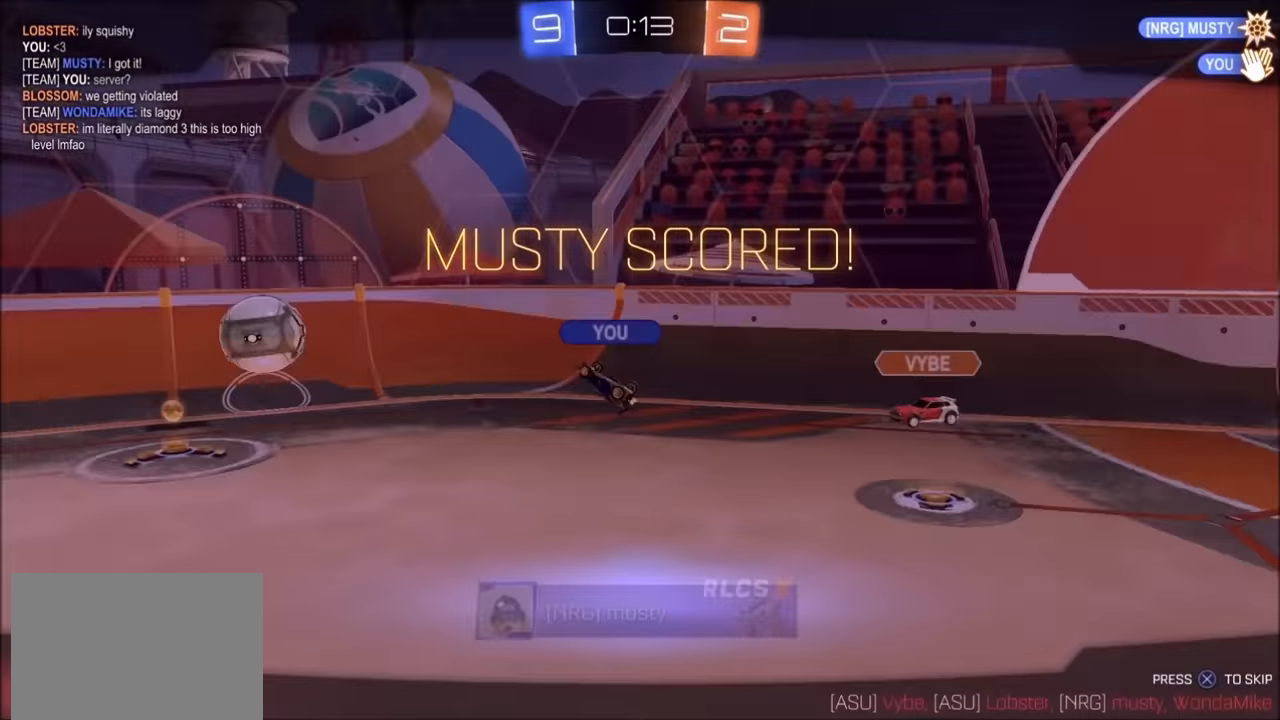
{"buttons": [], "left_stick": "center", "right_stick": "center", "events": [[34, "CROSS", "down"], [300, "CROSS", "up"]]}
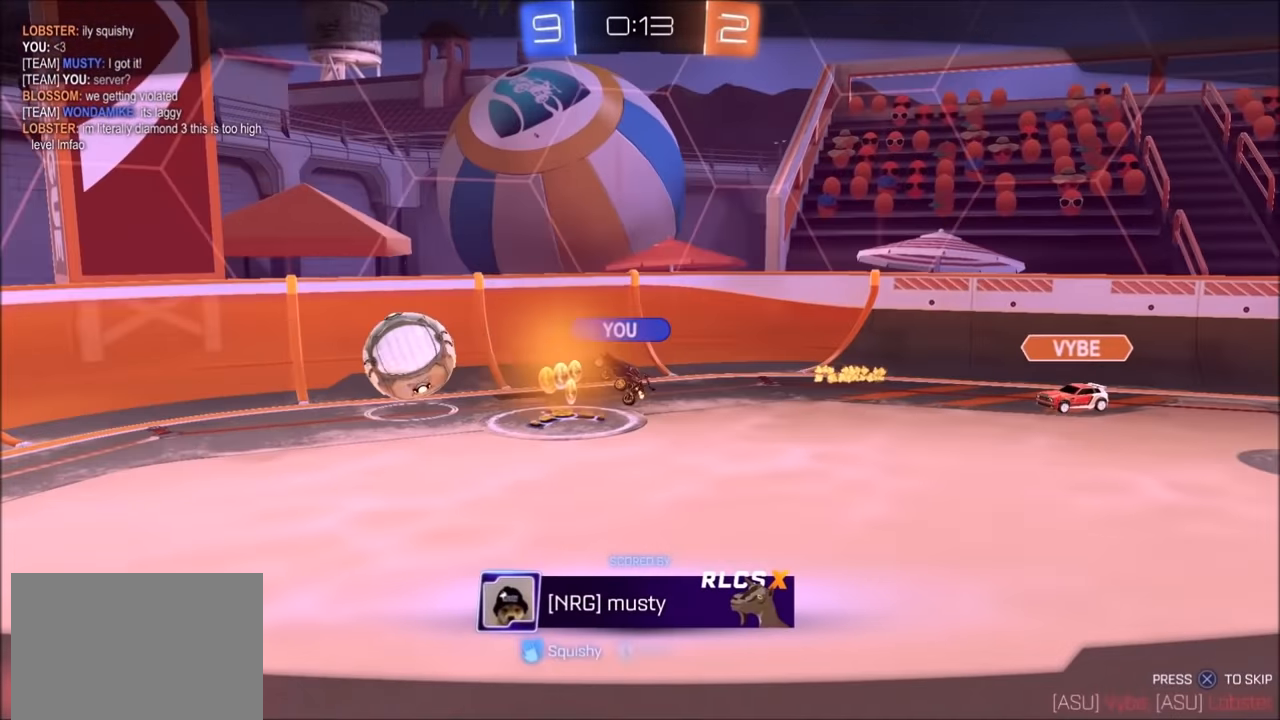
{"buttons": [], "left_stick": "center", "right_stick": "center", "events": [[150, "CROSS", "down"], [250, "CROSS", "up"]]}
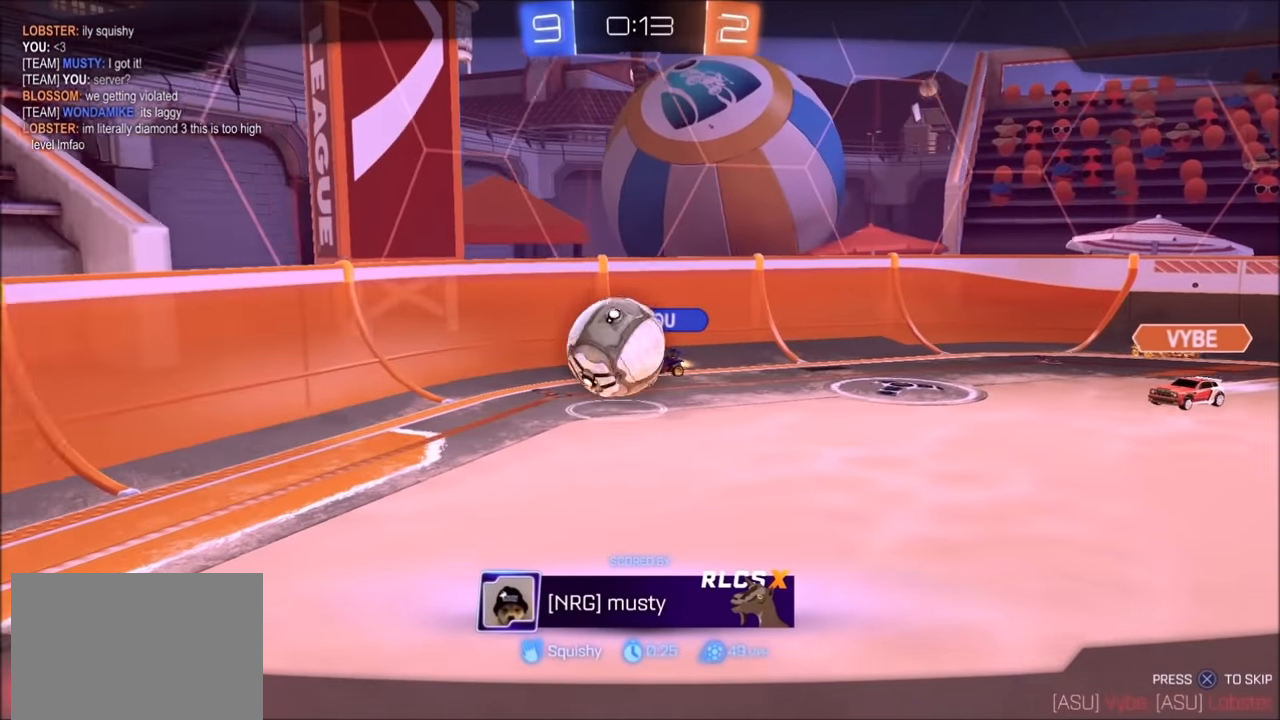
{"buttons": ["CROSS"], "left_stick": "center", "right_stick": "center", "events": [[84, "CROSS", "down"], [150, "CROSS", "up"], [284, "CROSS", "down"], [400, "CROSS", "up"], [500, "CROSS", "down"]]}
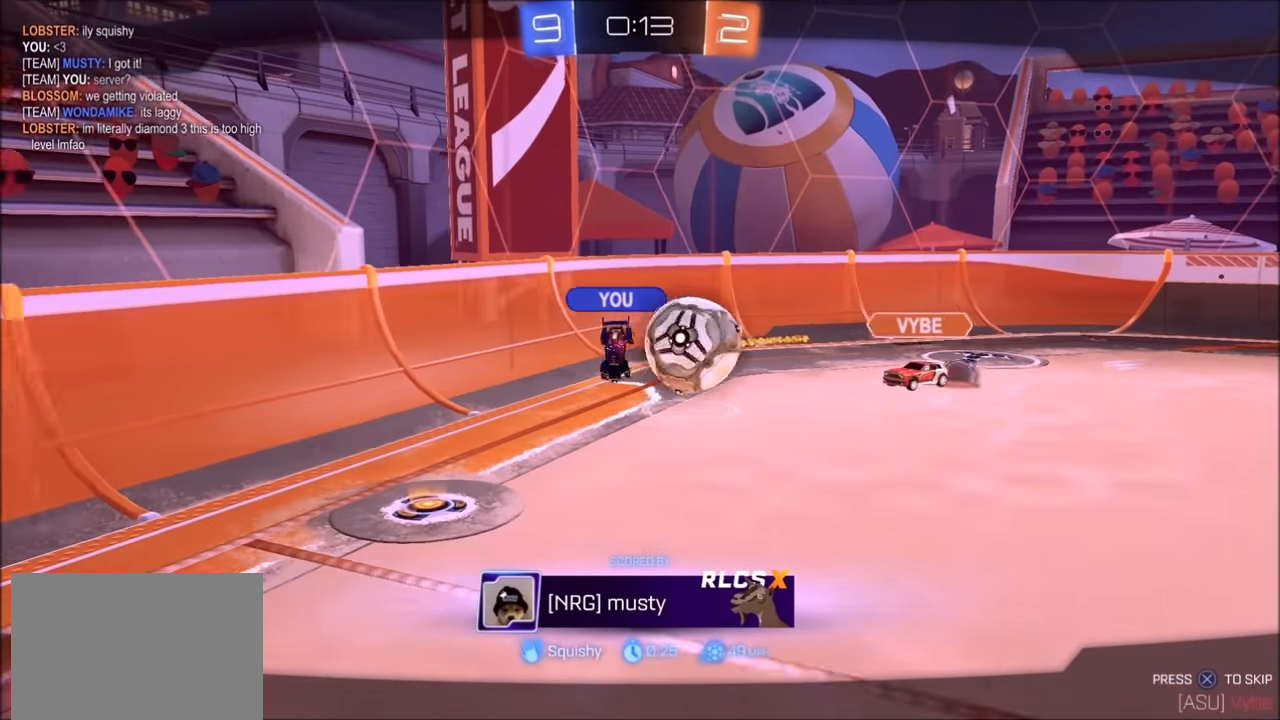
{"buttons": ["CROSS"], "left_stick": "center", "right_stick": "center", "events": [[150, "CROSS", "up"], [300, "CROSS", "down"], [400, "CROSS", "up"], [500, "CROSS", "down"]]}
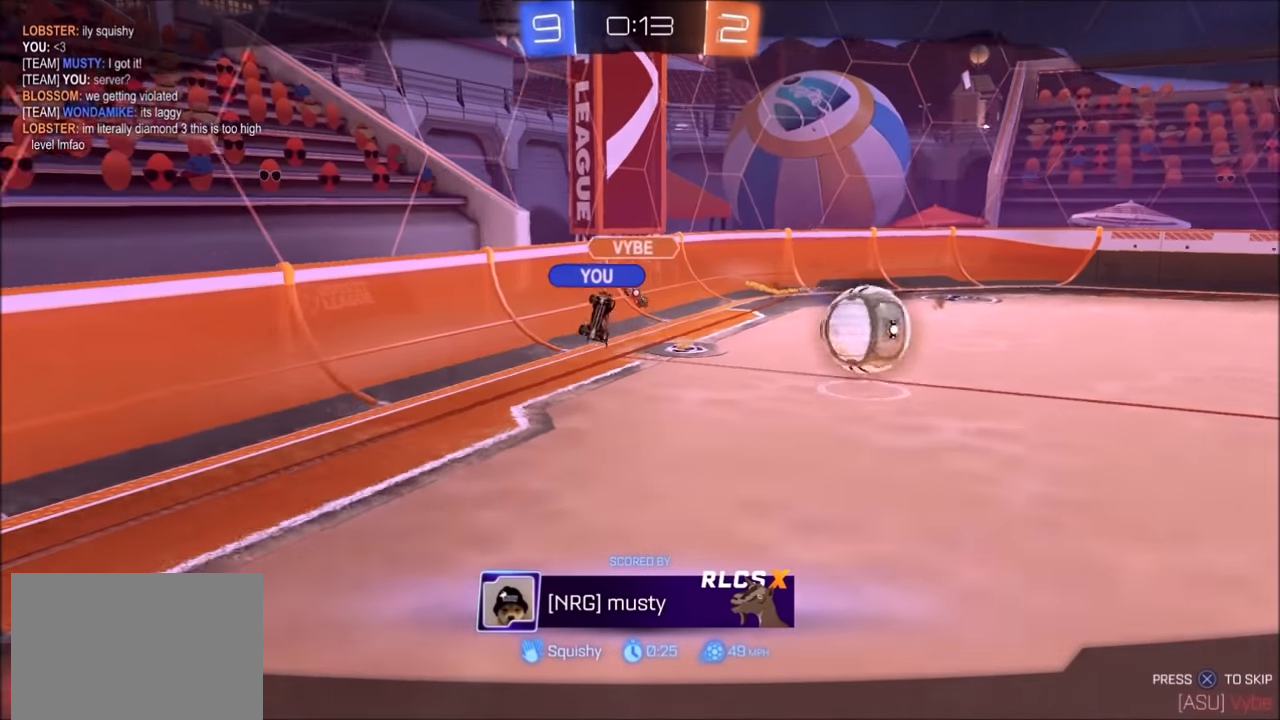
{"buttons": [], "left_stick": "center", "right_stick": "center", "events": [[100, "CROSS", "up"], [234, "CROSS", "down"], [300, "CROSS", "up"], [434, "CROSS", "down"], [500, "CROSS", "up"]]}
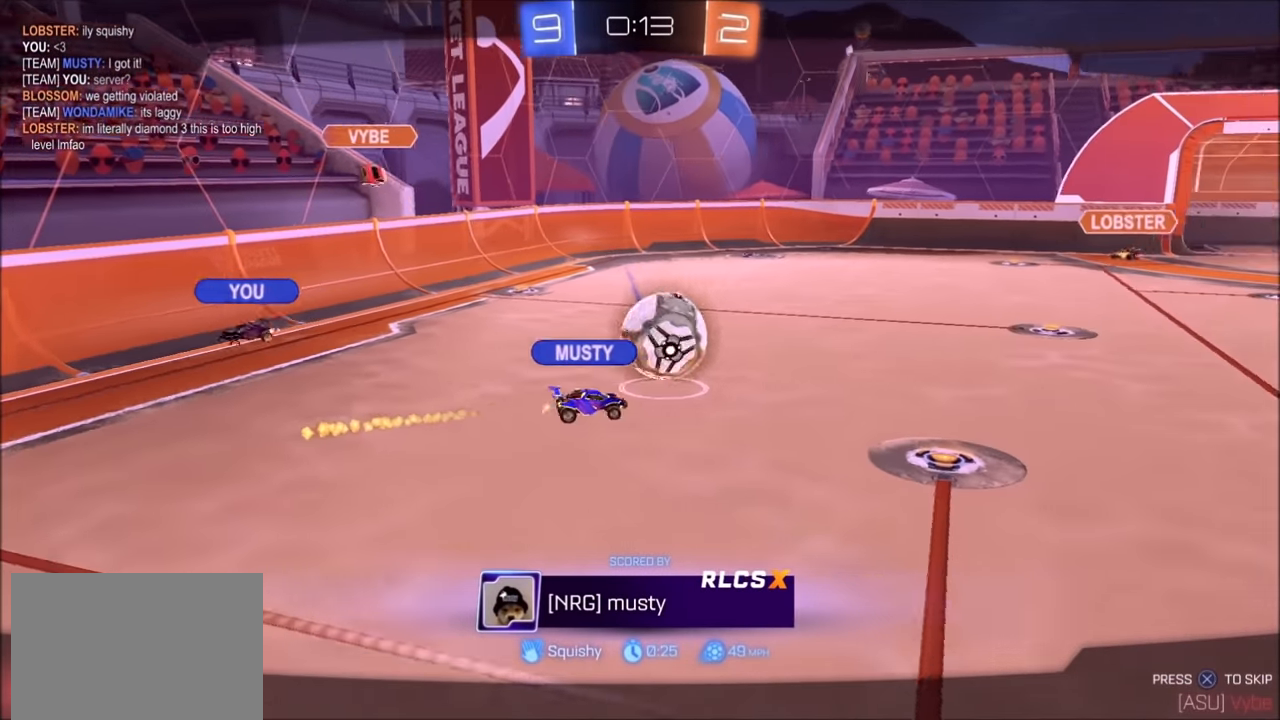
{"buttons": ["CROSS"], "left_stick": "center", "right_stick": "center", "events": [[100, "CROSS", "down"], [200, "CROSS", "up"], [300, "CROSS", "down"], [400, "CROSS", "up"], [500, "CROSS", "down"]]}
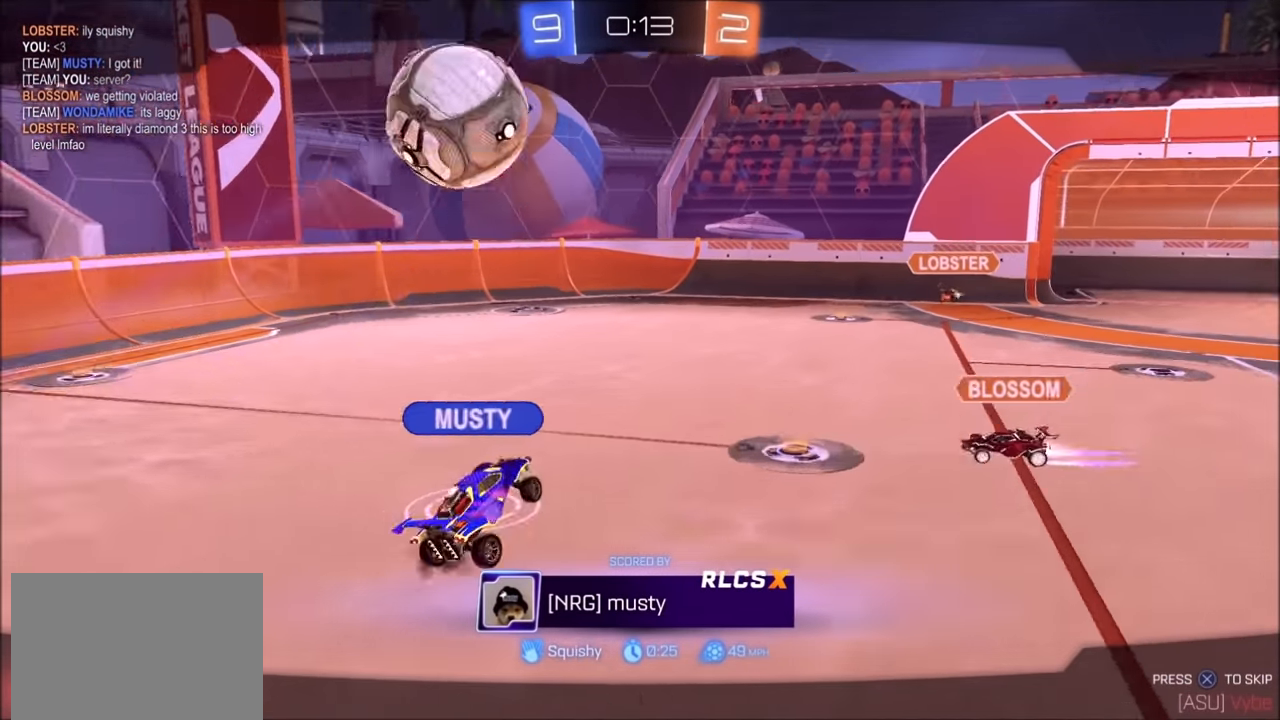
{"buttons": [], "left_stick": "center", "right_stick": "center", "events": [[100, "CROSS", "up"], [200, "CROSS", "down"], [300, "CROSS", "up"], [400, "CROSS", "down"], [500, "CROSS", "up"]]}
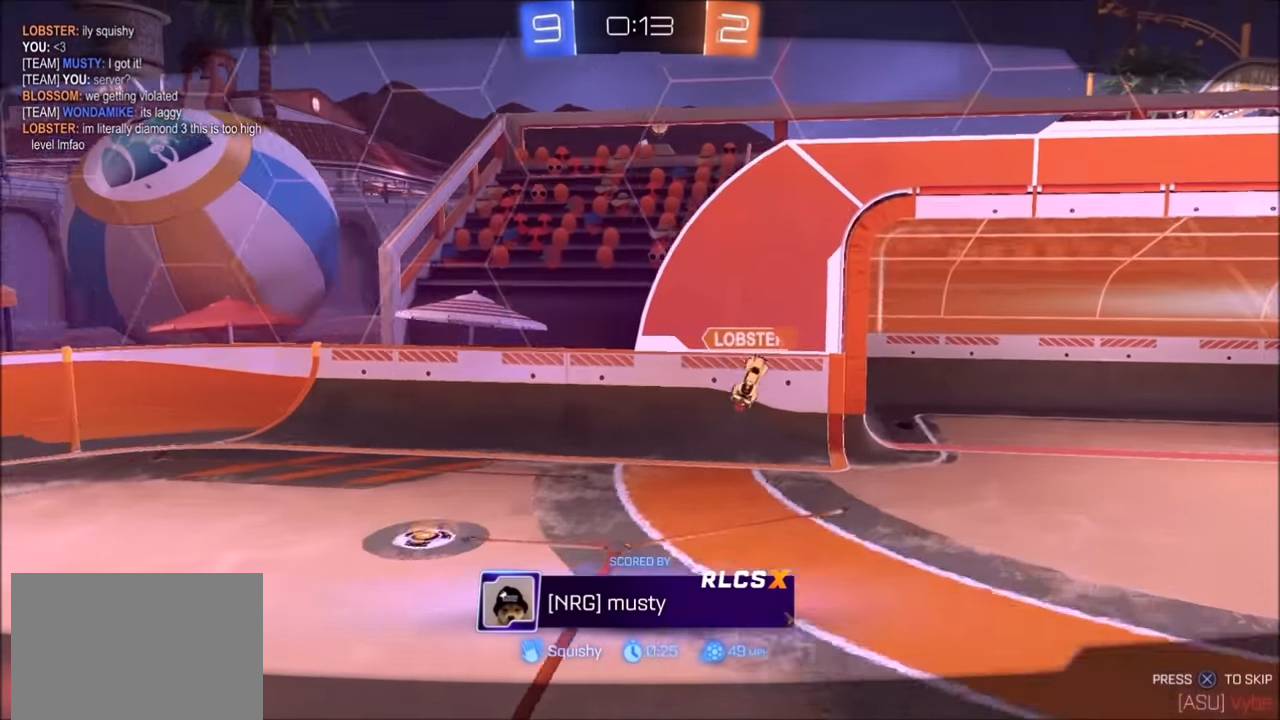
{"buttons": [], "left_stick": "center", "right_stick": "center", "events": [[100, "CROSS", "down"], [200, "CROSS", "up"]]}
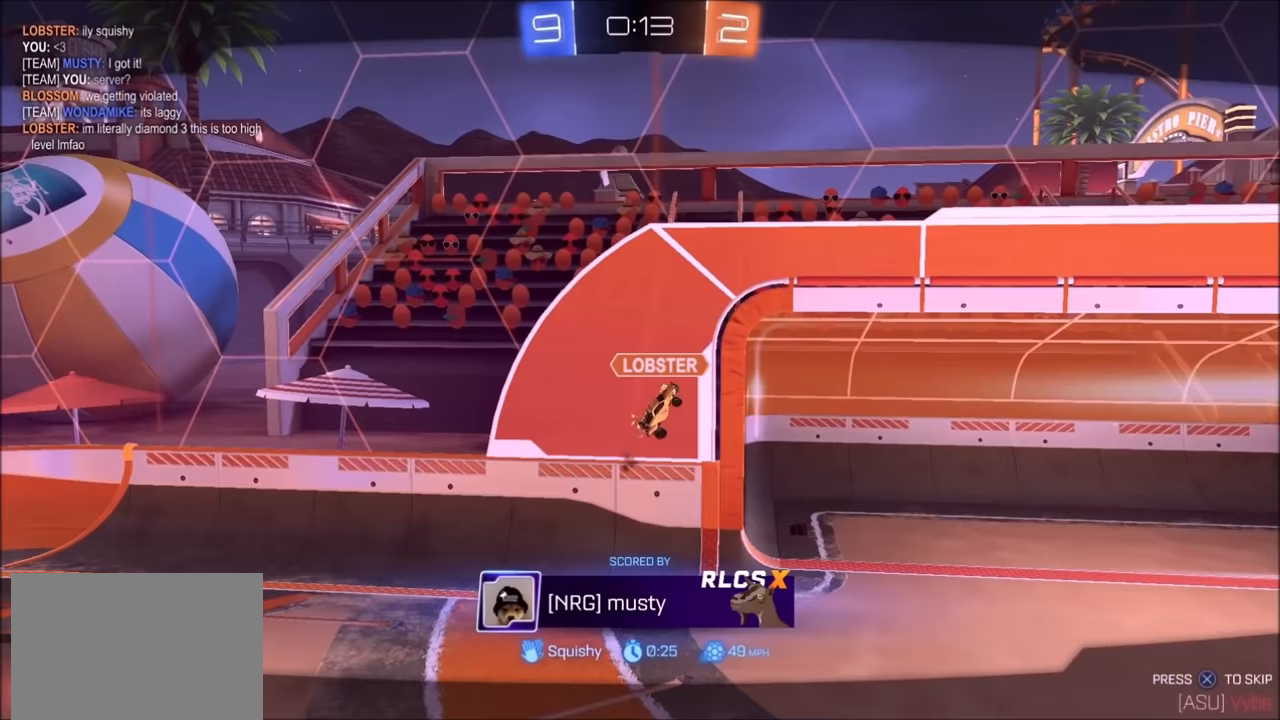
{"buttons": [], "left_stick": "center", "right_stick": "center", "events": []}
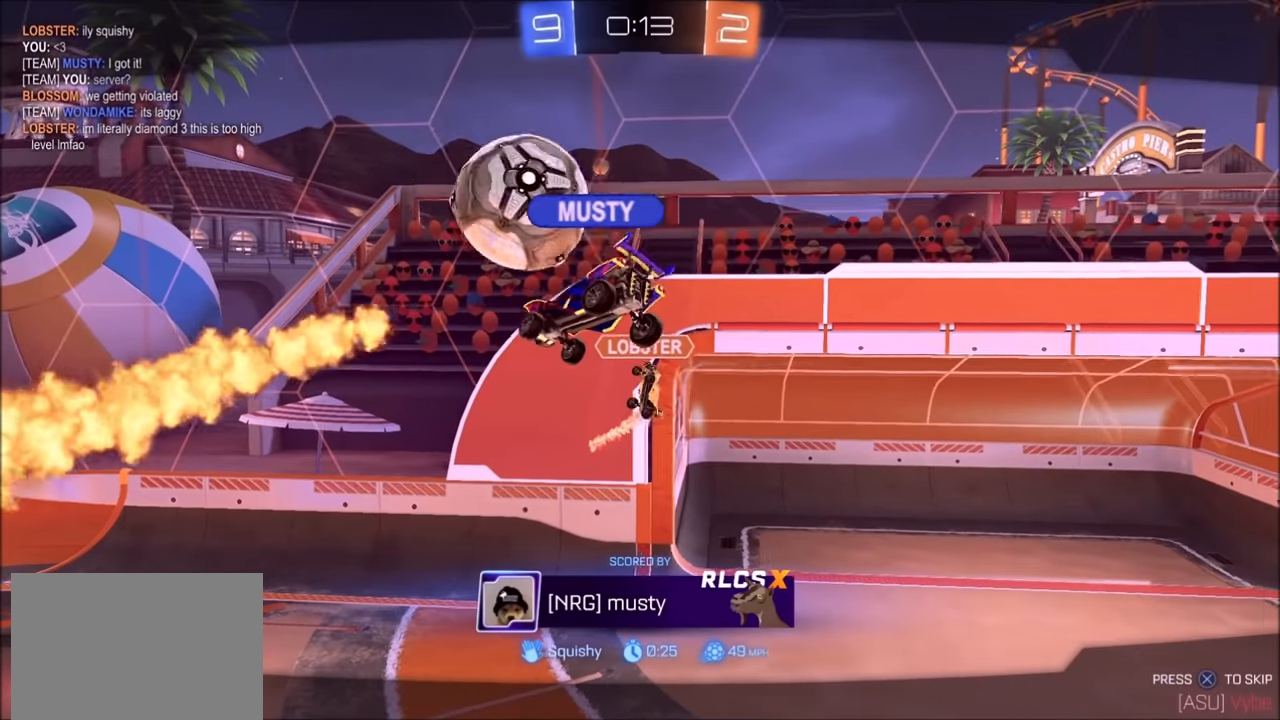
{"buttons": ["CROSS"], "left_stick": "center", "right_stick": "center", "events": [[450, "CROSS", "down"]]}